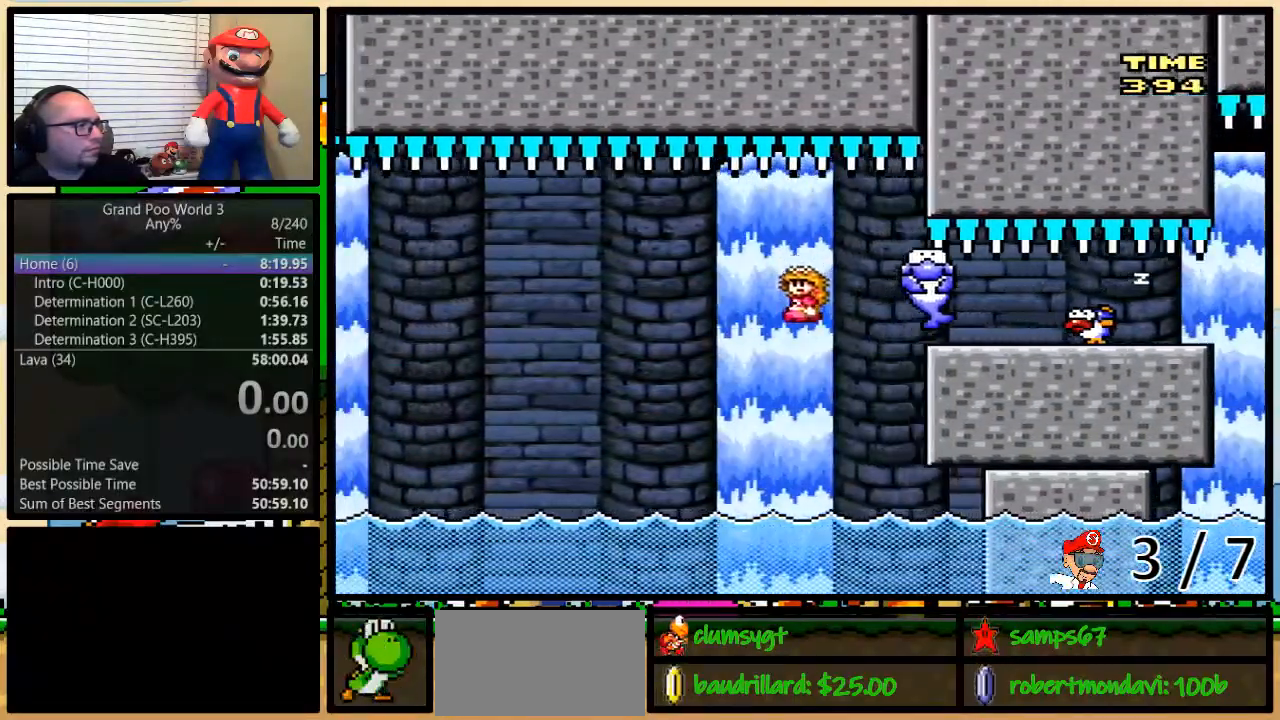
Gameplay with a controller (Nintendo layout); each line is a JSON object with the inputs held at the frame after it. "events" lists button and stick changes between this image and that frame as [ms after this image, input, new state], when the widget could be followed in between. Not read: L1 L3 R1 R3.
{"buttons": ["B", "Y", "DPAD_RIGHT"], "events": [[50, "DPAD_UP", "down"], [116, "DPAD_RIGHT", "down"], [150, "DPAD_UP", "up"], [250, "DPAD_RIGHT", "up"], [484, "DPAD_LEFT", "up"], [484, "DPAD_RIGHT", "down"]]}
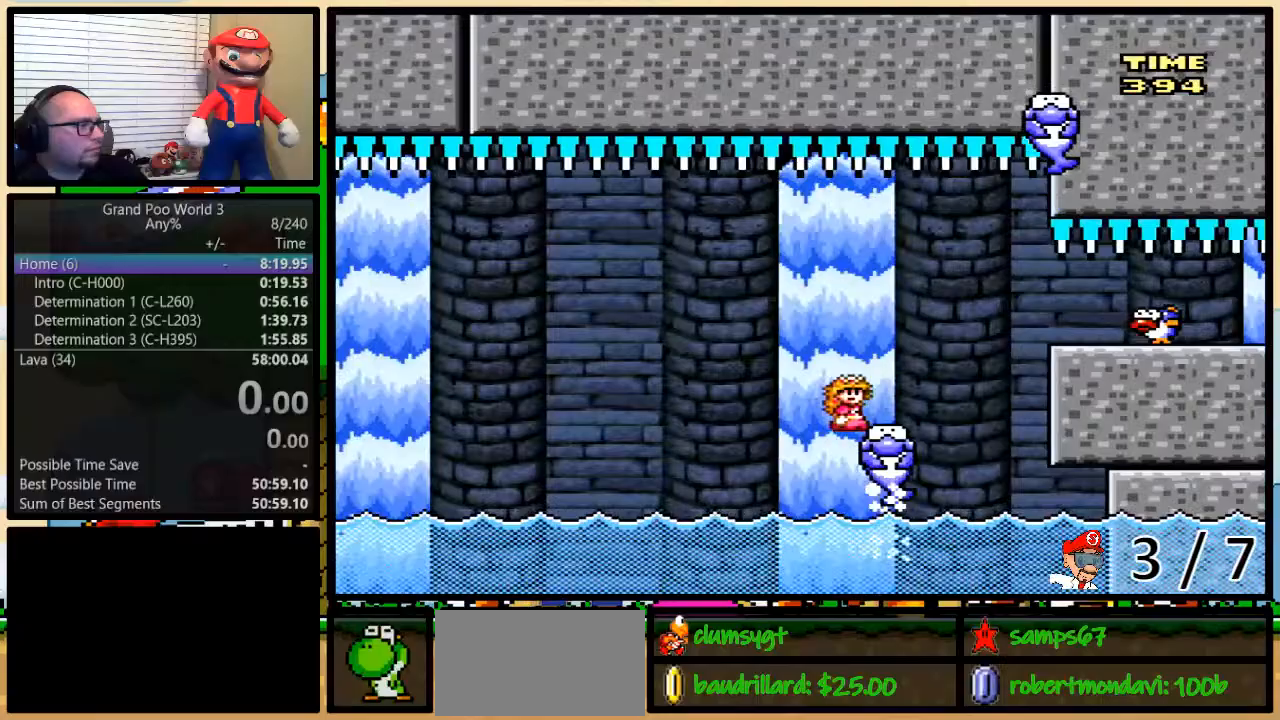
{"buttons": ["Y", "DPAD_RIGHT"], "events": [[17, "DPAD_UP", "down"], [50, "B", "up"], [267, "A", "down"], [334, "A", "up"], [334, "DPAD_UP", "up"], [367, "DPAD_LEFT", "down"], [367, "DPAD_RIGHT", "up"], [467, "DPAD_LEFT", "up"], [467, "DPAD_RIGHT", "down"]]}
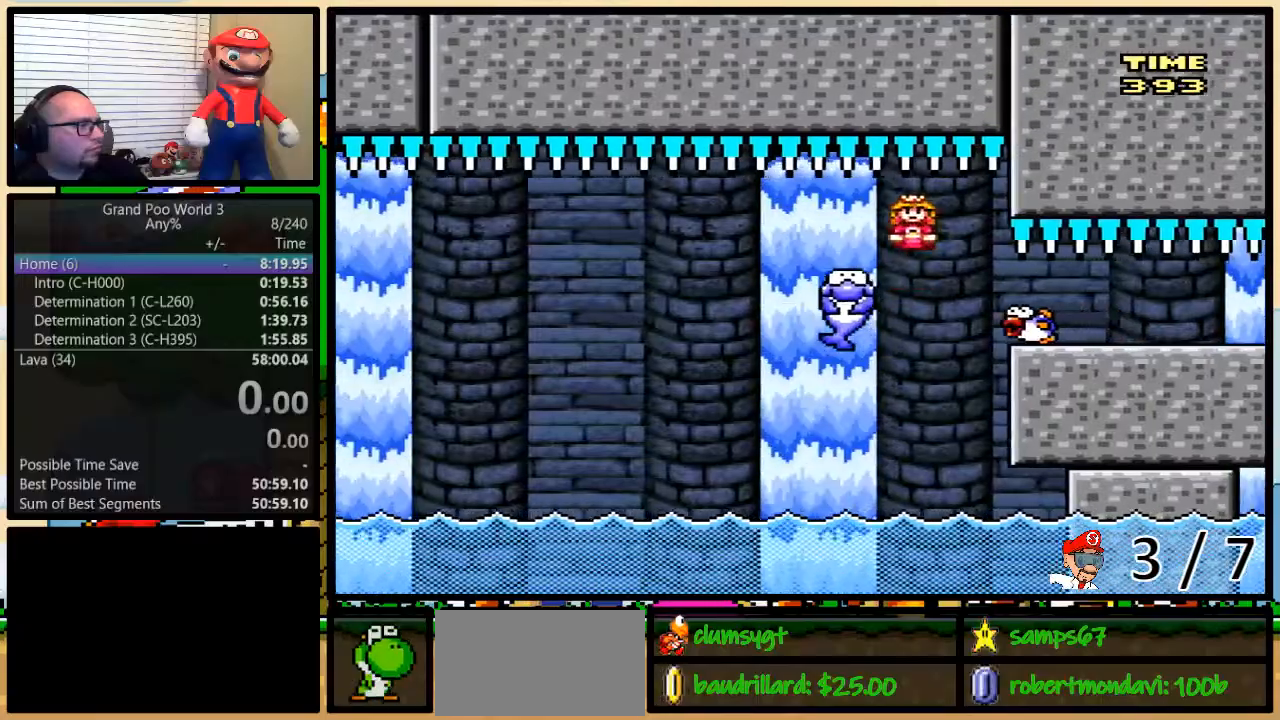
{"buttons": ["Y", "DPAD_UP", "DPAD_RIGHT"], "events": [[16, "A", "down"], [150, "A", "up"], [183, "DPAD_UP", "down"]]}
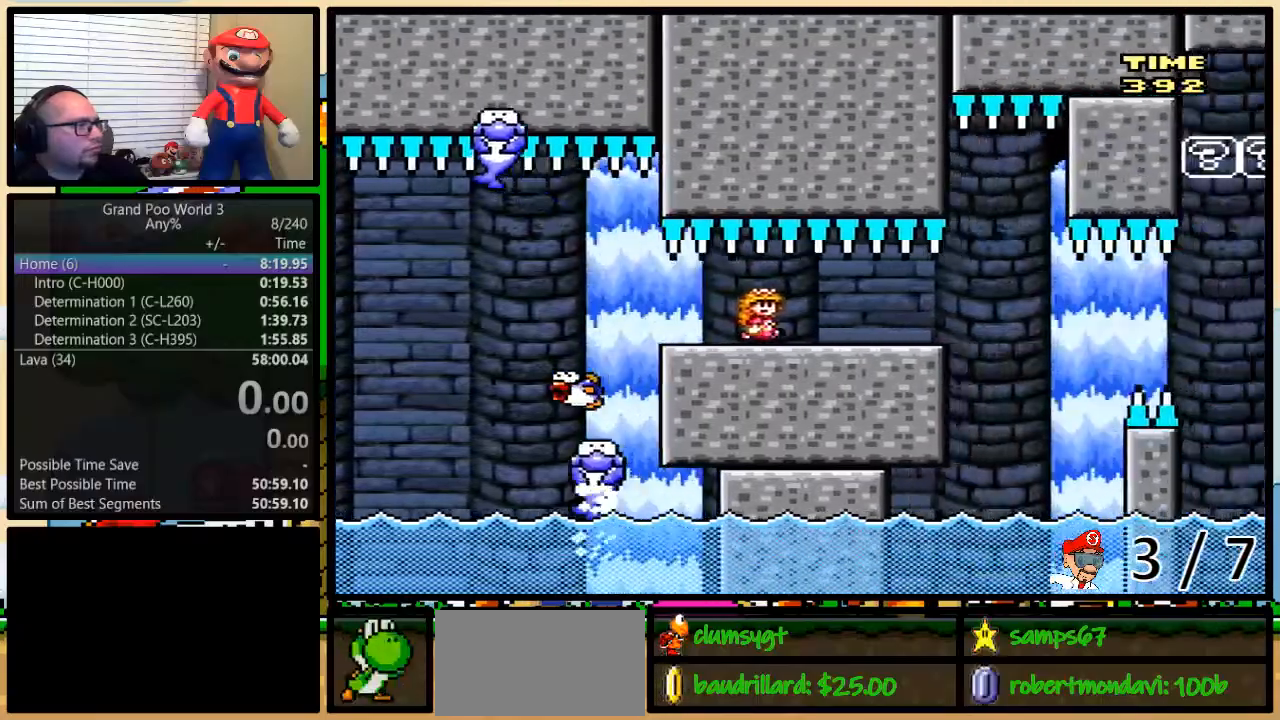
{"buttons": ["Y", "DPAD_LEFT"], "events": [[434, "A", "down"], [434, "DPAD_LEFT", "down"], [434, "DPAD_RIGHT", "up"], [434, "DPAD_UP", "up"], [501, "A", "up"]]}
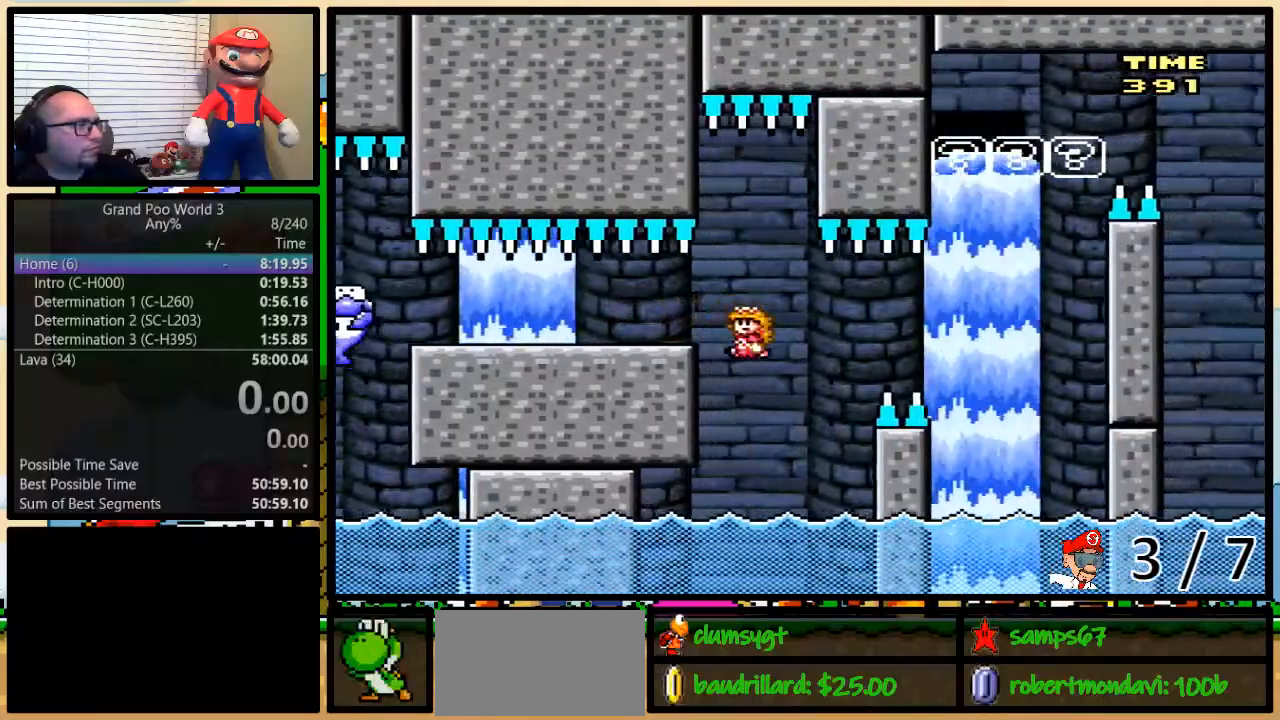
{"buttons": ["A", "Y", "DPAD_RIGHT"], "events": [[66, "DPAD_UP", "down"], [100, "DPAD_LEFT", "up"], [100, "DPAD_RIGHT", "down"], [100, "DPAD_UP", "up"], [167, "DPAD_UP", "down"], [183, "DPAD_LEFT", "down"], [183, "DPAD_RIGHT", "up"], [183, "DPAD_UP", "up"], [283, "DPAD_RIGHT", "down"], [283, "DPAD_UP", "down"], [350, "DPAD_UP", "up"], [383, "DPAD_LEFT", "up"], [467, "A", "down"]]}
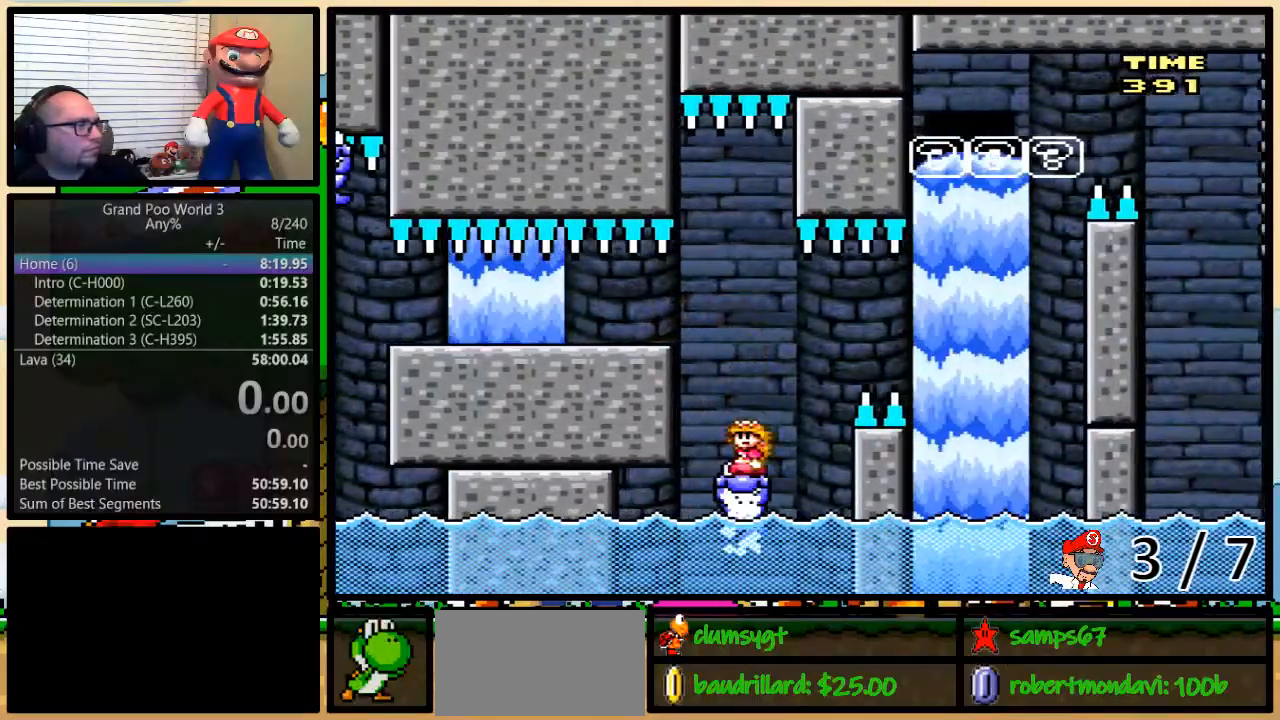
{"buttons": ["A", "Y", "DPAD_UP", "DPAD_RIGHT"]}
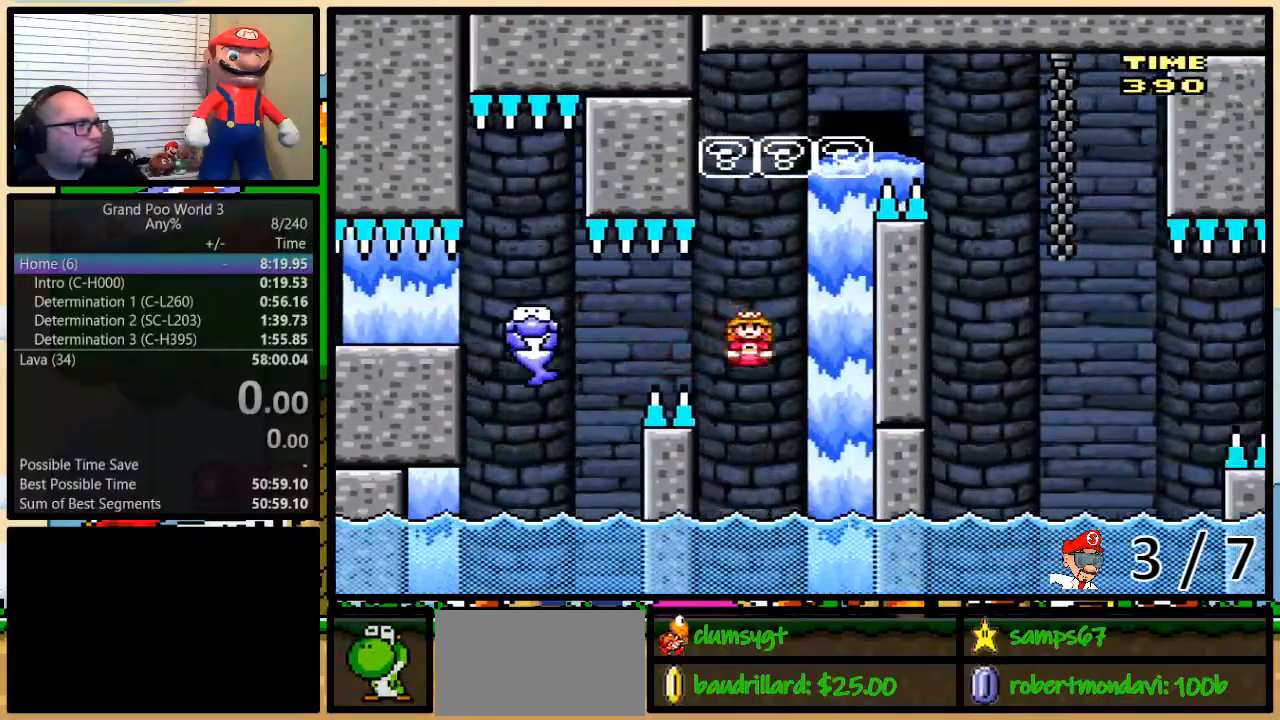
{"buttons": ["A", "Y"], "events": [[33, "DPAD_LEFT", "down"], [116, "DPAD_UP", "up"], [217, "DPAD_UP", "down"], [283, "DPAD_UP", "up"], [333, "DPAD_LEFT", "up"], [350, "DPAD_RIGHT", "up"]]}
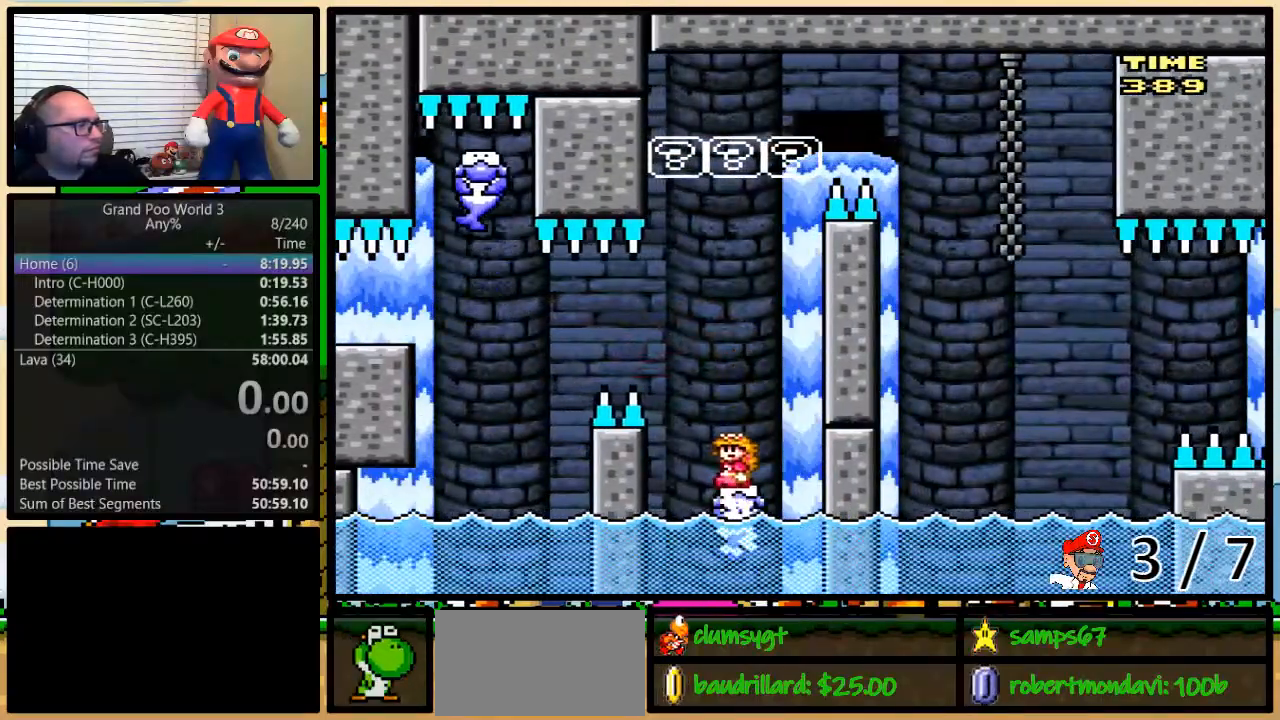
{"buttons": ["Y"], "events": [[117, "A", "up"]]}
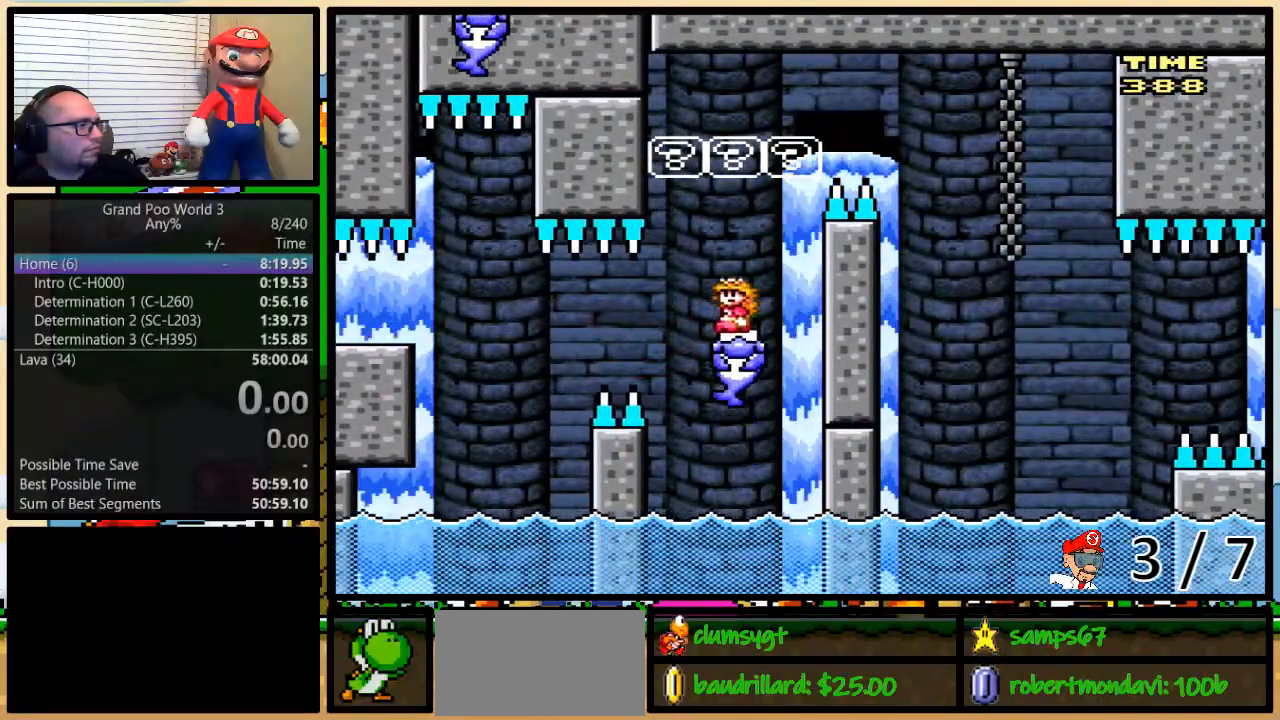
{"buttons": ["Y", "DPAD_UP", "DPAD_RIGHT"], "events": [[333, "DPAD_RIGHT", "down"], [367, "DPAD_UP", "down"]]}
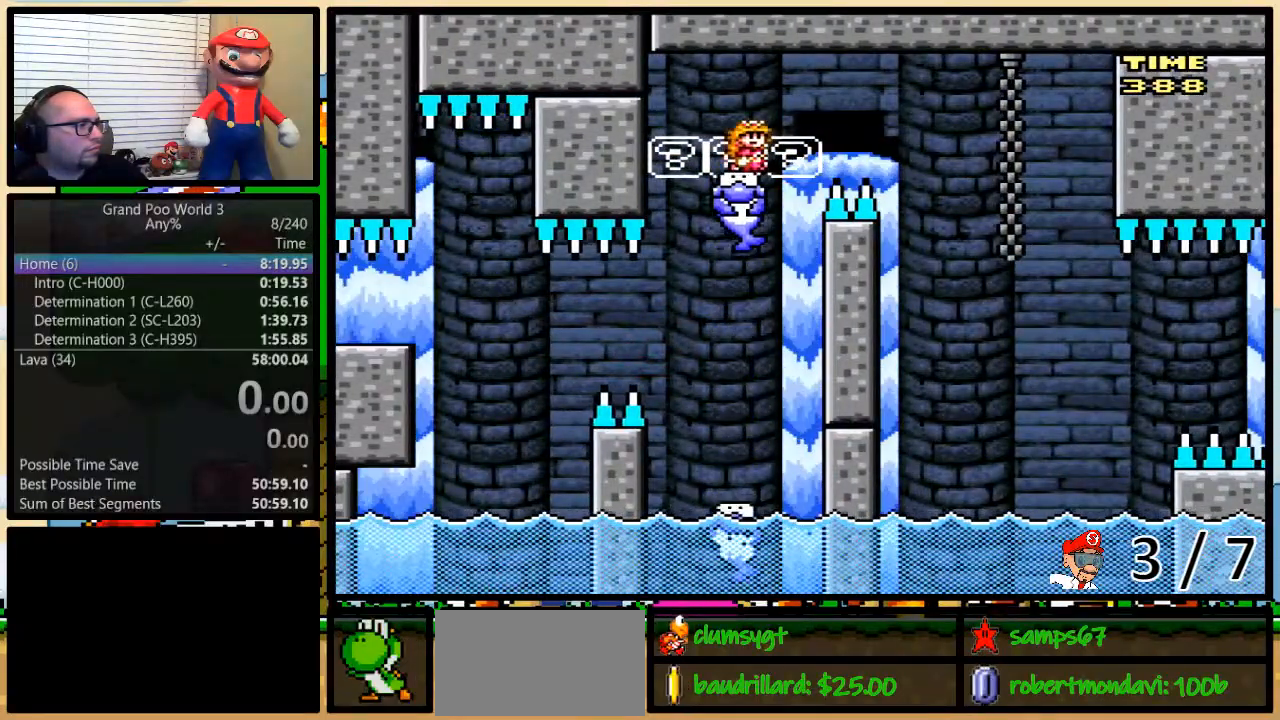
{"buttons": ["A", "Y", "DPAD_RIGHT"], "events": [[50, "A", "down"], [250, "DPAD_UP", "up"]]}